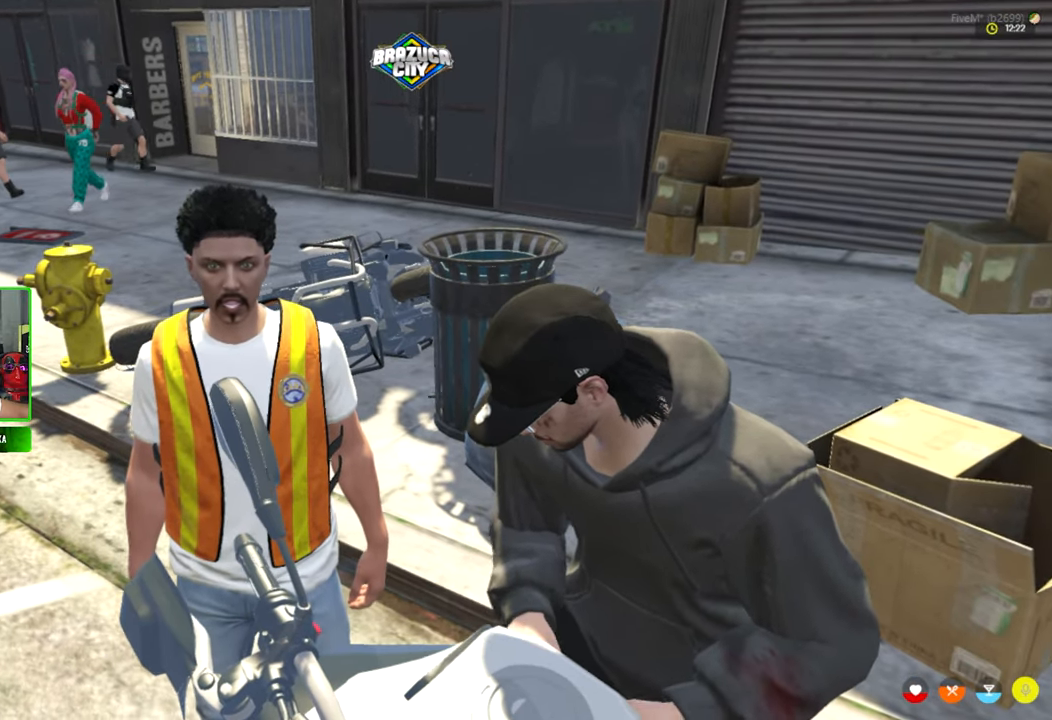
Gameplay with keyboard and mouse; each line is a JSON object with the keys and mouse buttons held at the frame after it. "events" lists presses ("down") and releases ("up") of "1", "2", "3", "4", "5", "a", "alt", "c", "caps_lock", "ctrl", "d", "e", "f", "g", "q", "r", "s", "shift", "space", "t", "tab", "v", "w", "x", "z", "mouse_left", "mouse_wheel" and "mouse_right" between this image and that frame as [ms after this image, input, new state], when the widget could be followed in between. "mouse_left", "mouse_wheel", "mouse_right" = the "left", "wheel", "right" buttons of the "mouse" list. No other keys are recorded. "wheel" means that the mouse wheel is clicked or scrolled. "mouse_move" is the direction in which the mouse moves at that frame (one of eight, or "still"), when it could be read.
{"keys": [], "mouse": [], "mouse_move": "still", "events": []}
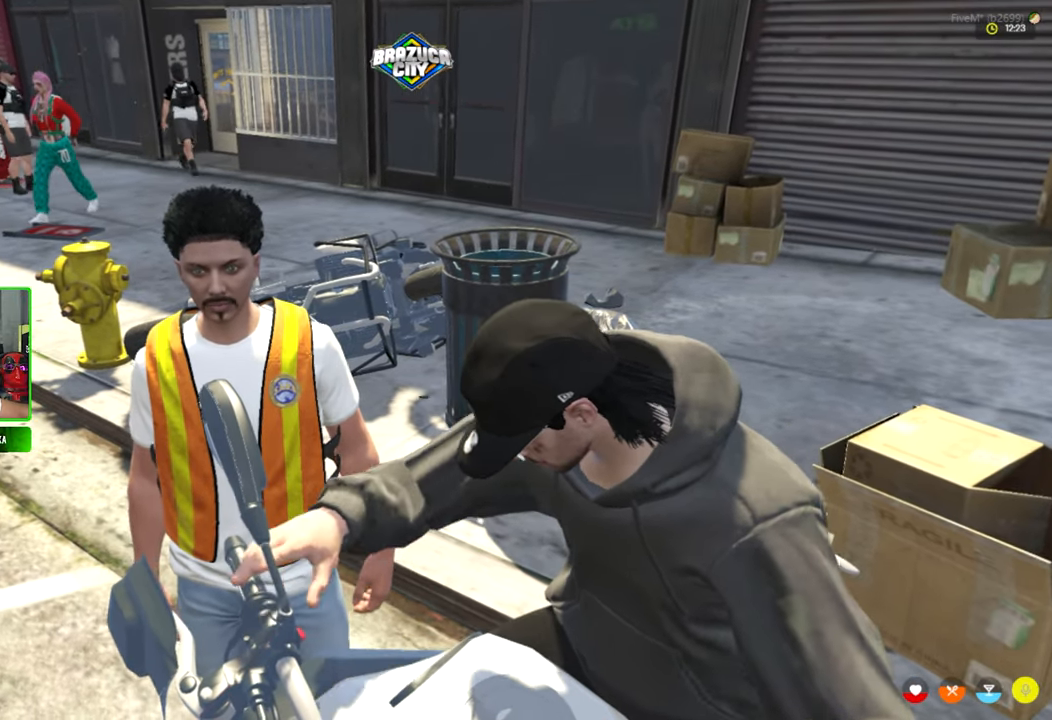
{"keys": [], "mouse": [], "mouse_move": "still", "events": []}
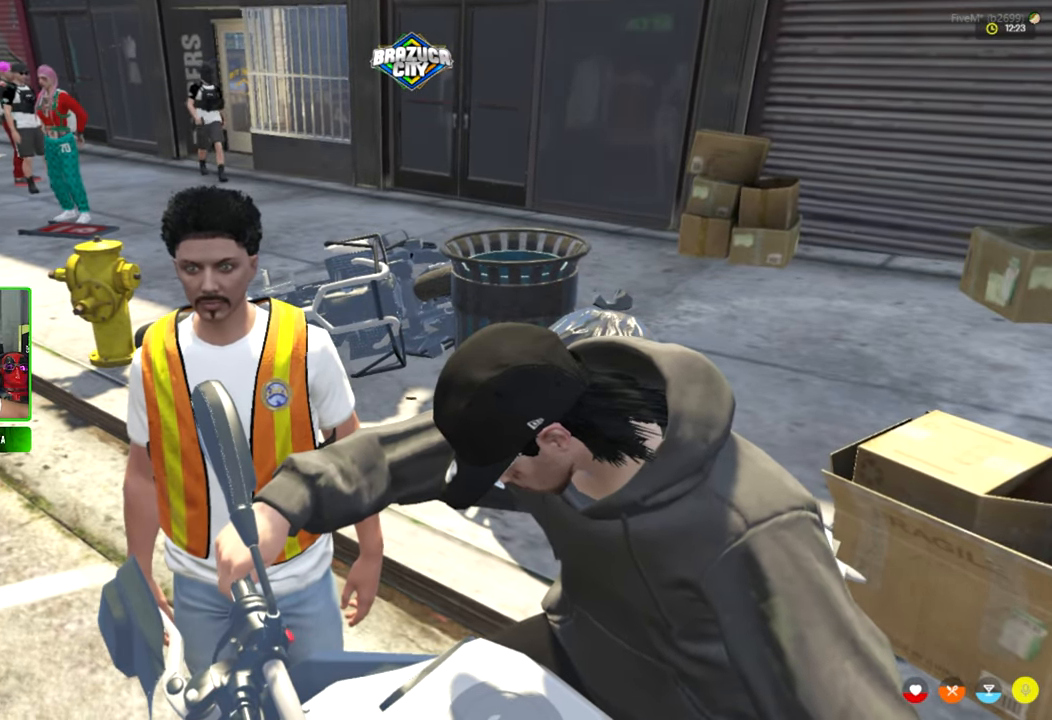
{"keys": [], "mouse": [], "mouse_move": "still", "events": [[284, "s", "down"], [384, "s", "up"]]}
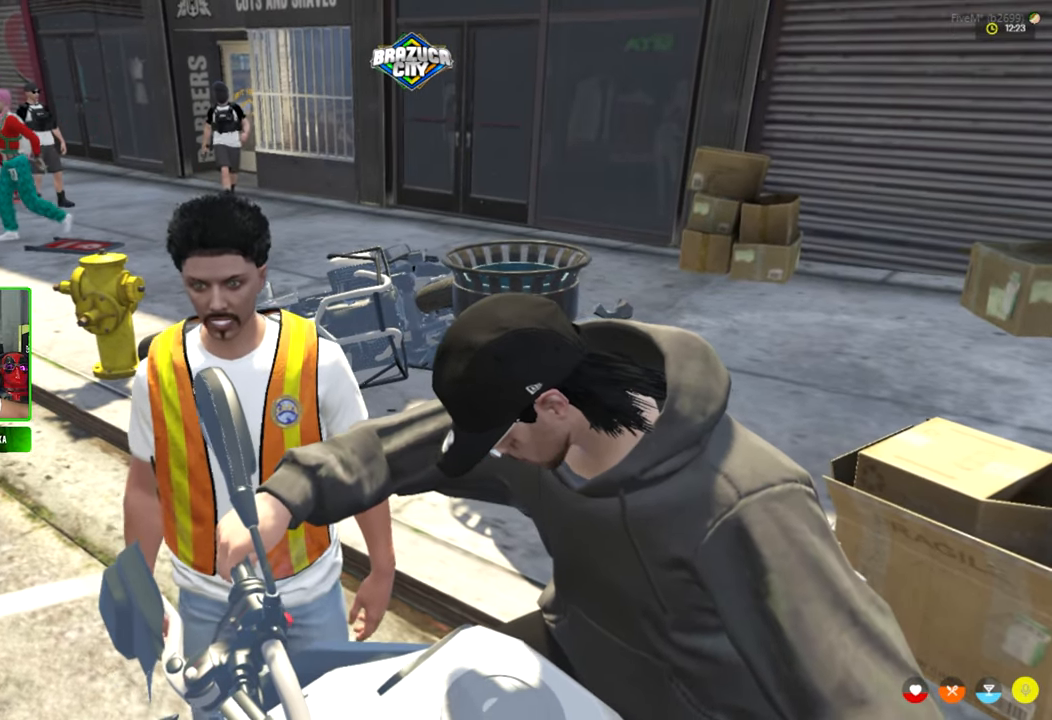
{"keys": [], "mouse": [], "mouse_move": "still", "events": [[117, "a", "down"], [200, "a", "up"]]}
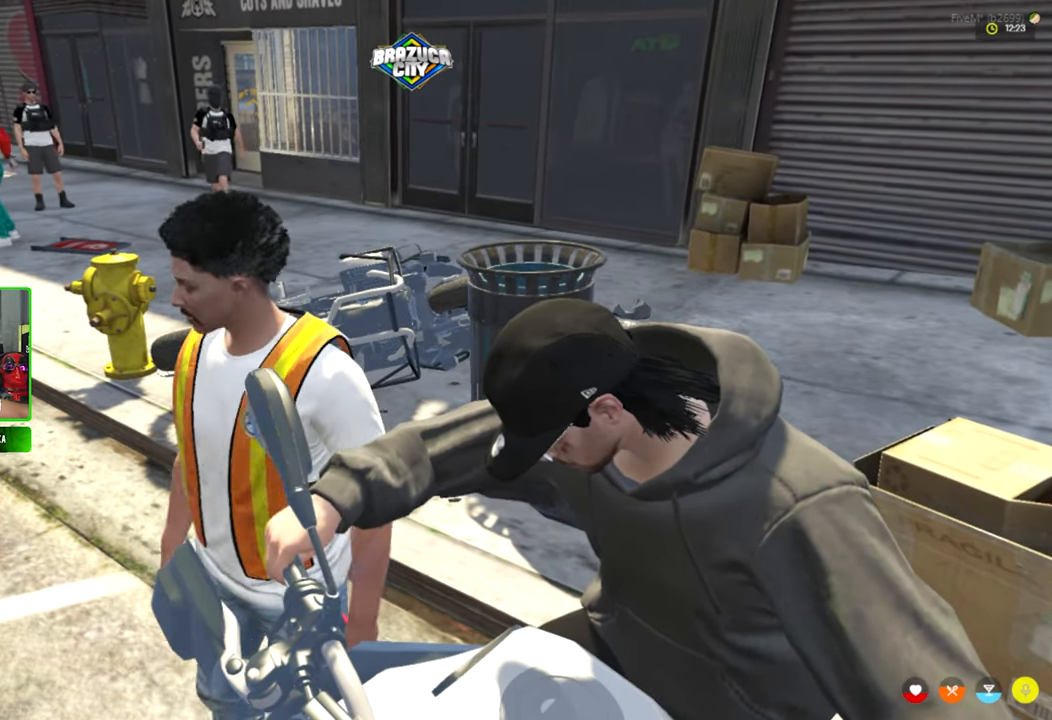
{"keys": [], "mouse": [], "mouse_move": "still", "events": []}
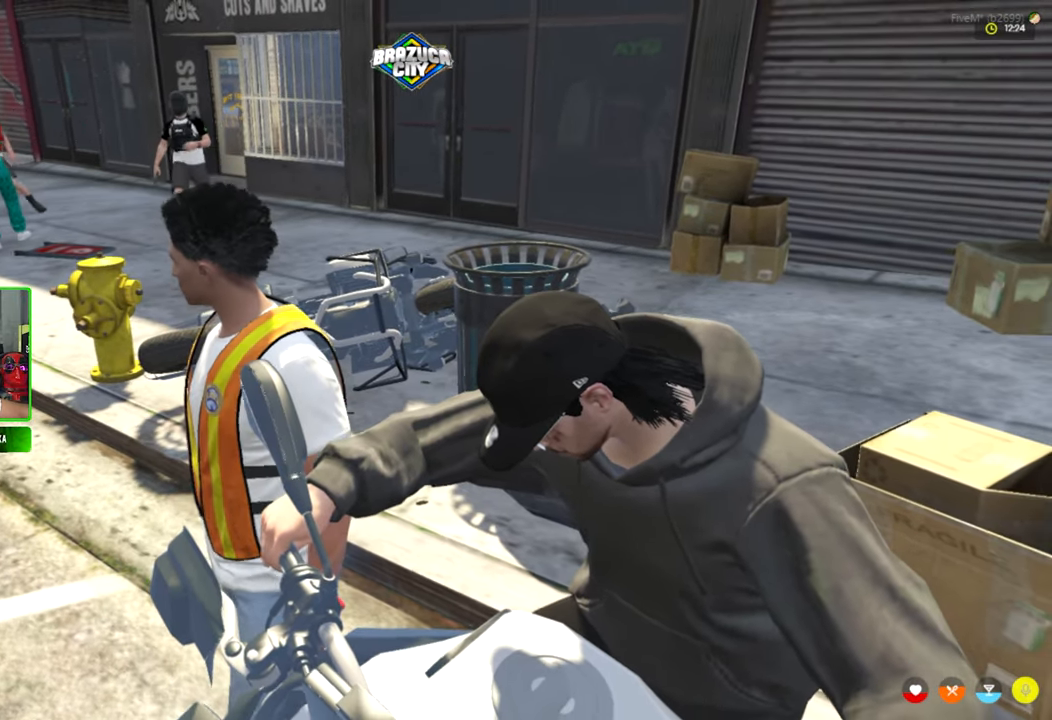
{"keys": [], "mouse": [], "mouse_move": "still", "events": []}
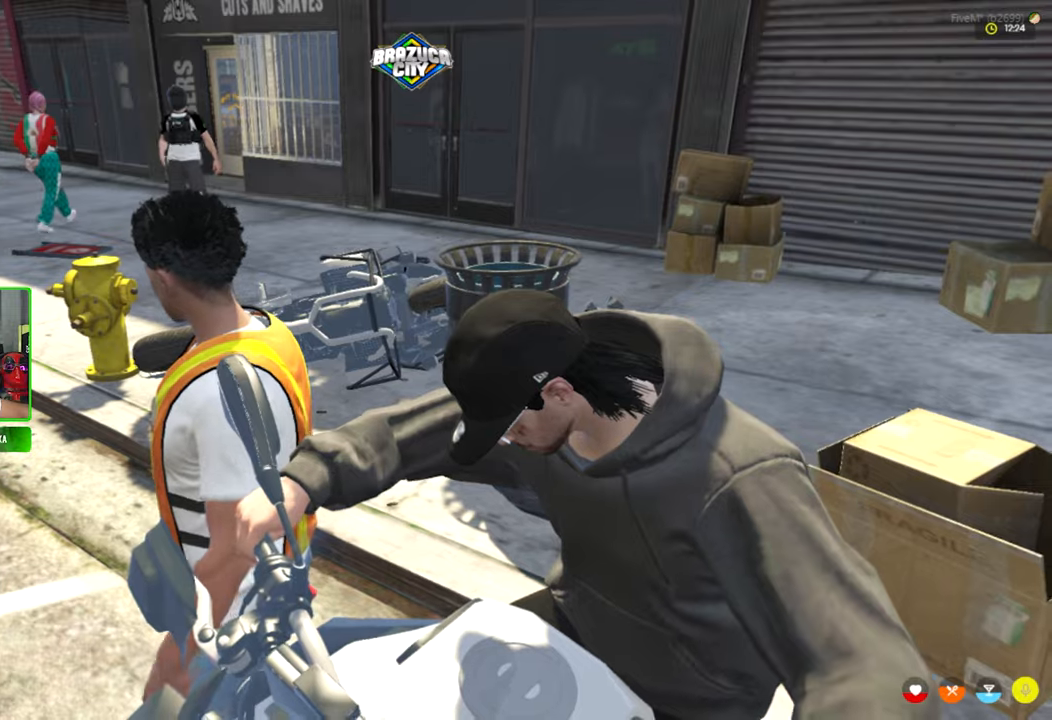
{"keys": ["shift", "w"], "mouse": [], "mouse_move": "still", "events": [[200, "w", "down"], [400, "shift", "down"]]}
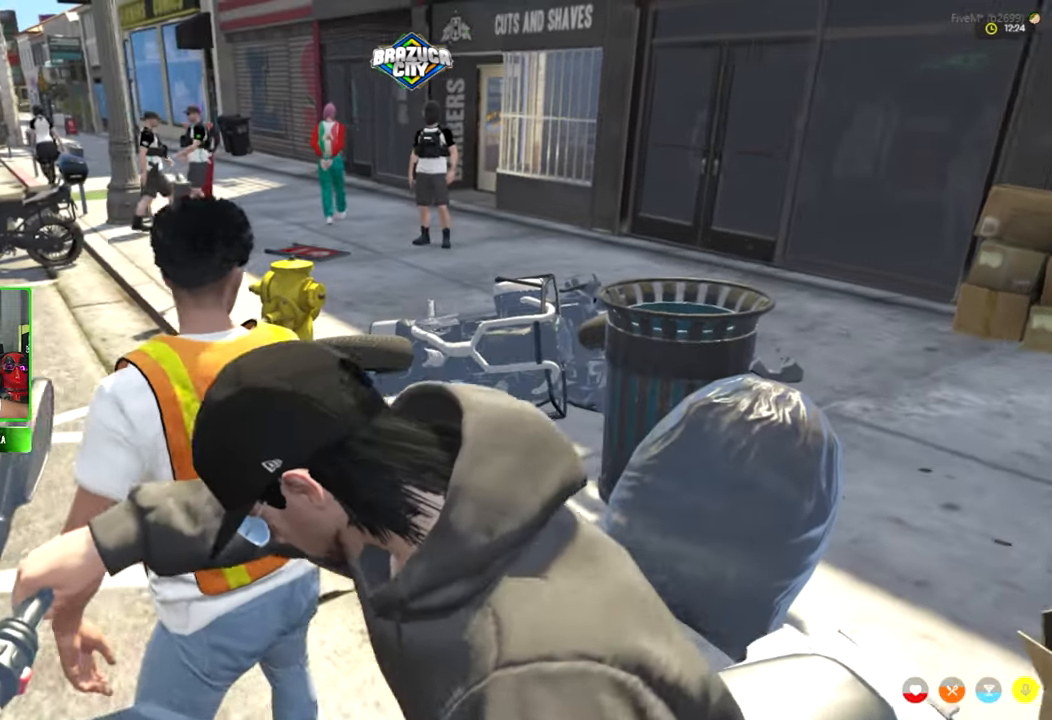
{"keys": ["a", "w"], "mouse": [], "mouse_move": "still", "events": [[316, "a", "down"], [450, "shift", "up"]]}
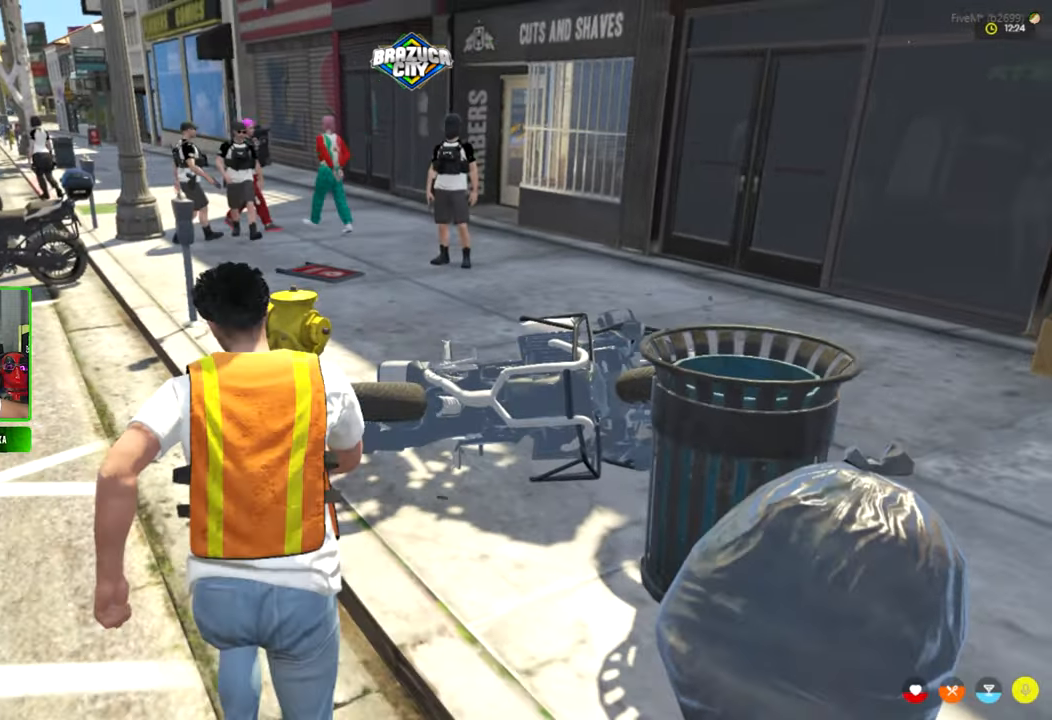
{"keys": ["w"], "mouse": [], "mouse_move": "right", "events": [[183, "a", "up"]]}
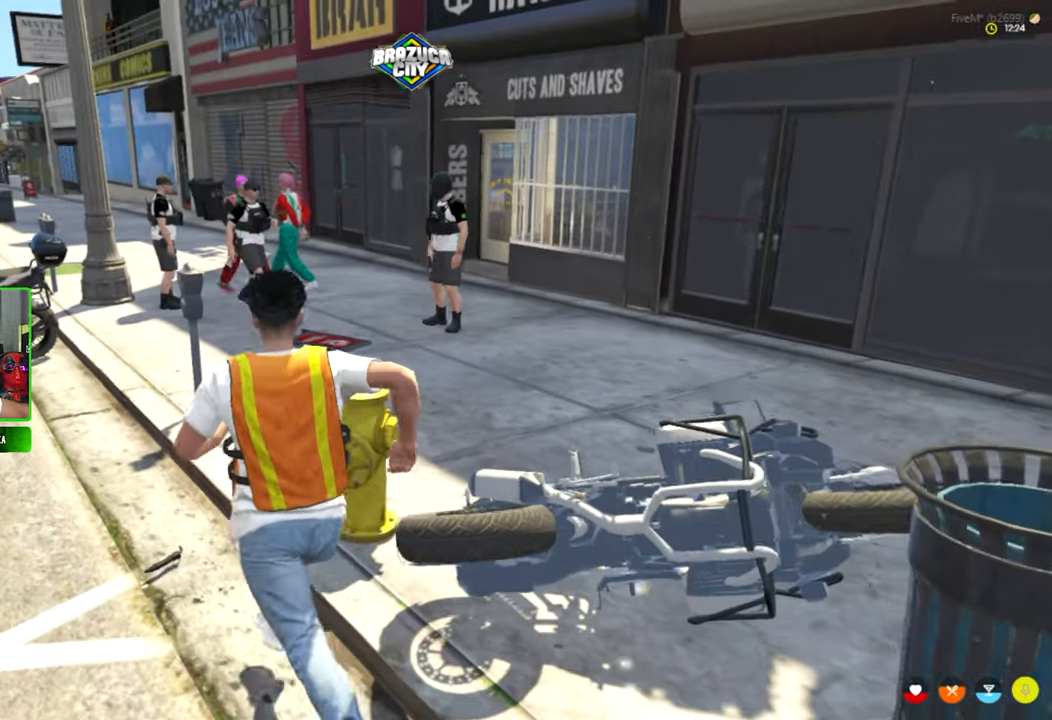
{"keys": [], "mouse": [], "mouse_move": "still", "events": [[483, "w", "up"]]}
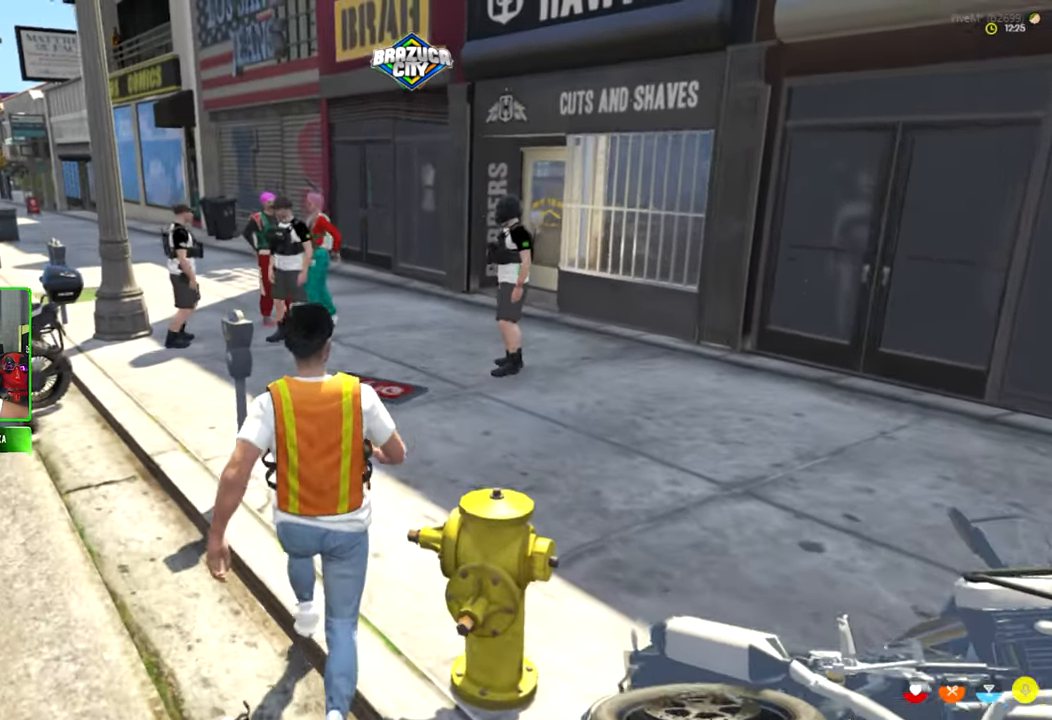
{"keys": ["w"], "mouse": [], "mouse_move": "still", "events": [[33, "w", "down"]]}
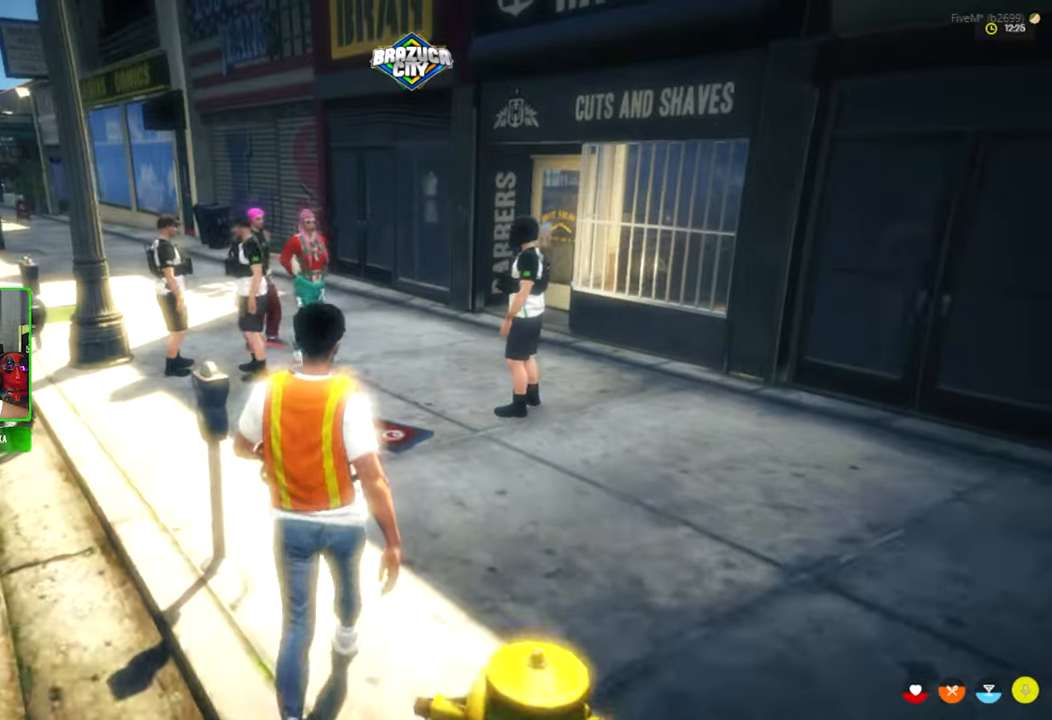
{"keys": [], "mouse": [], "mouse_move": "still", "events": [[383, "w", "up"]]}
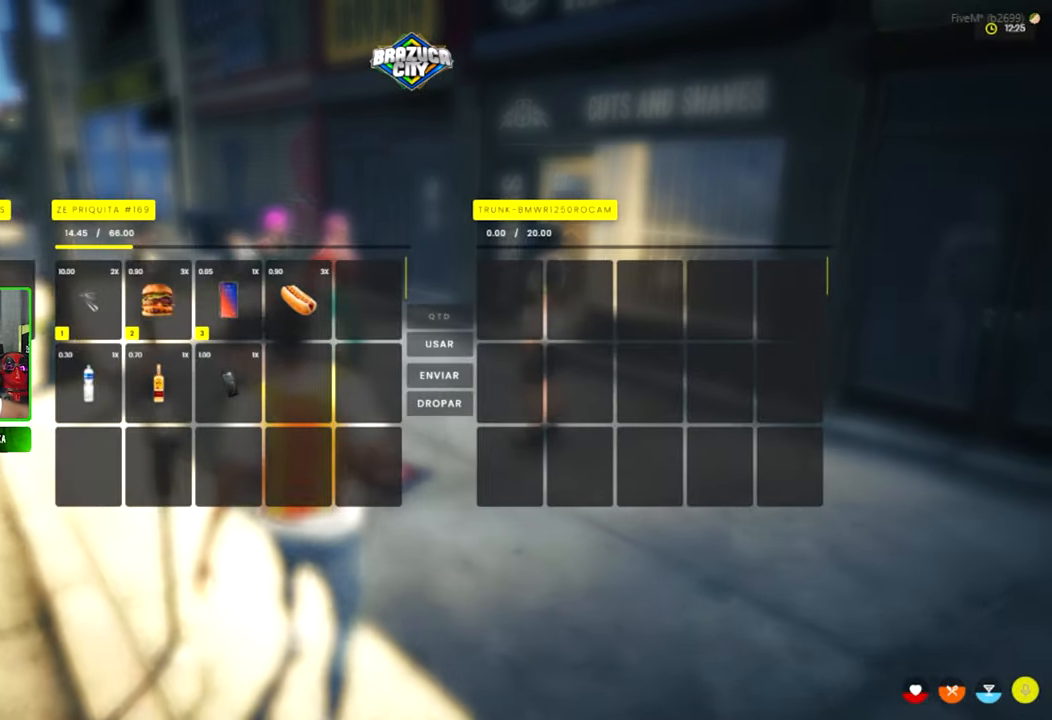
{"keys": [], "mouse": [], "mouse_move": "left", "events": []}
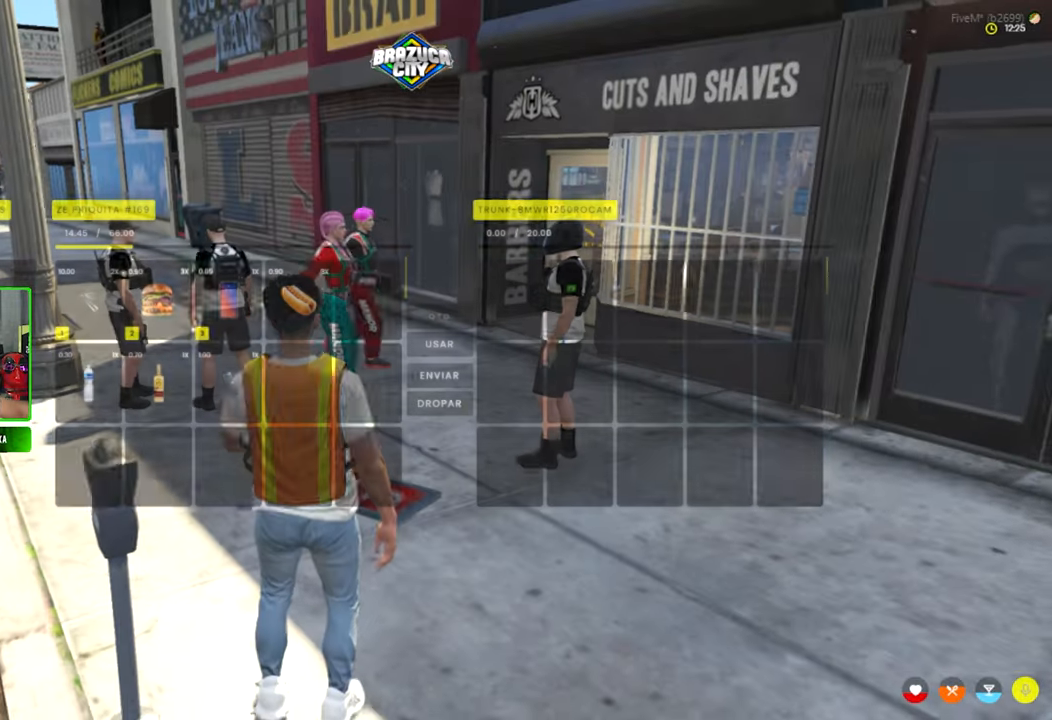
{"keys": [], "mouse": [], "mouse_move": "right", "events": []}
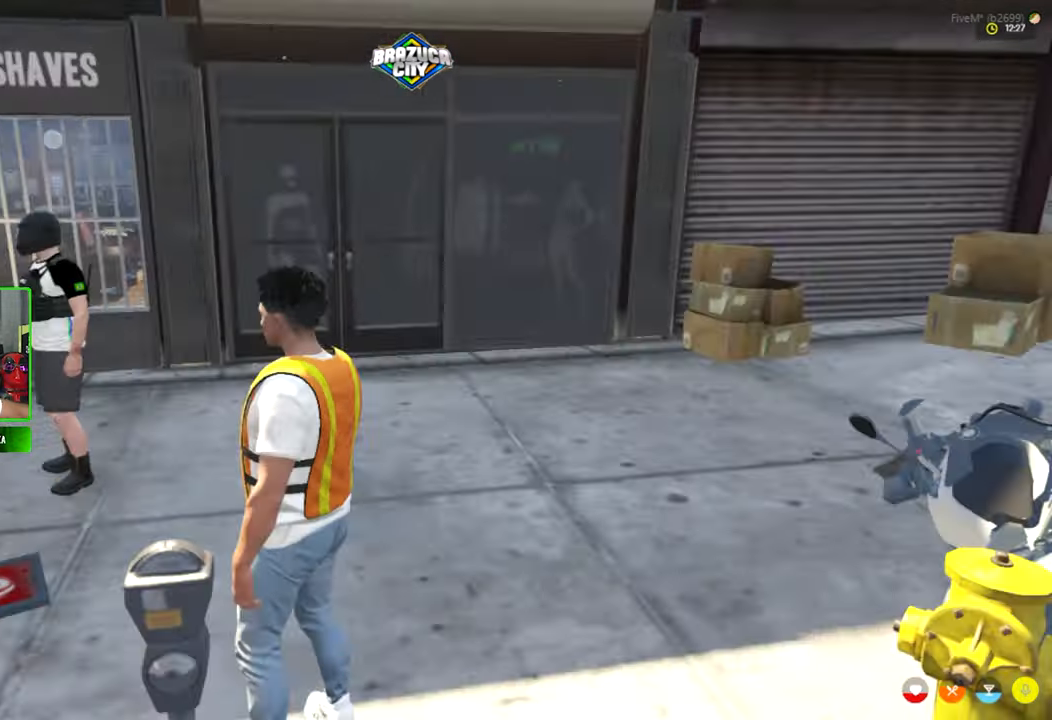
{"keys": ["d", "w"], "mouse": [], "mouse_move": "up", "events": [[283, "w", "down"], [466, "d", "down"]]}
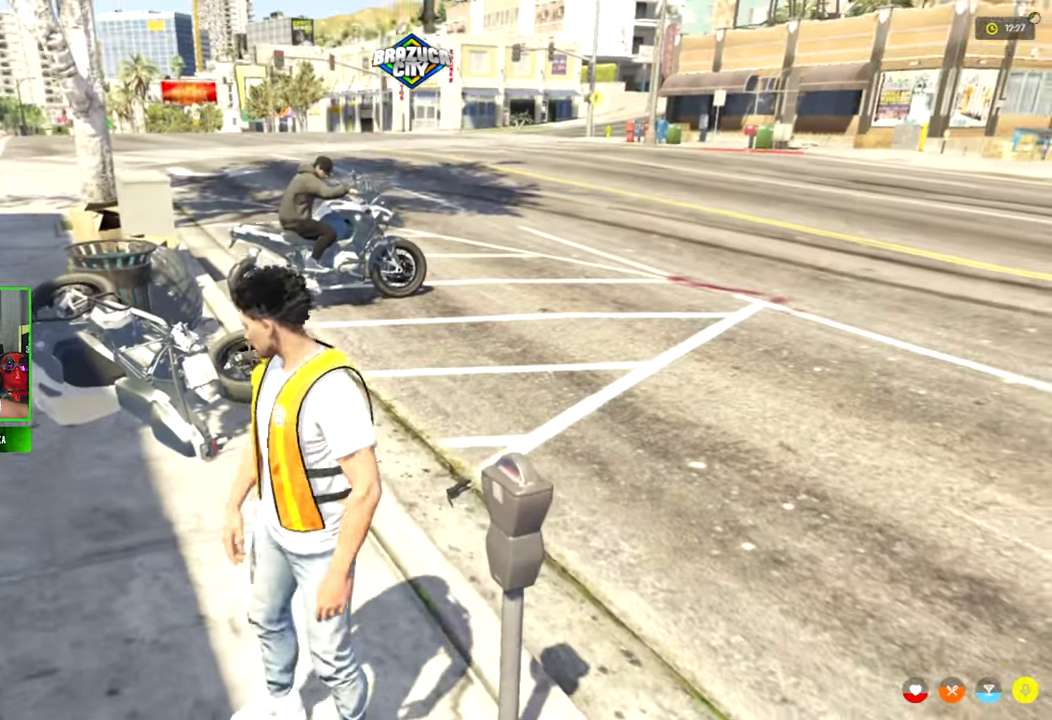
{"keys": ["d", "shift", "w"], "mouse": [], "mouse_move": "up-left", "events": [[250, "shift", "down"]]}
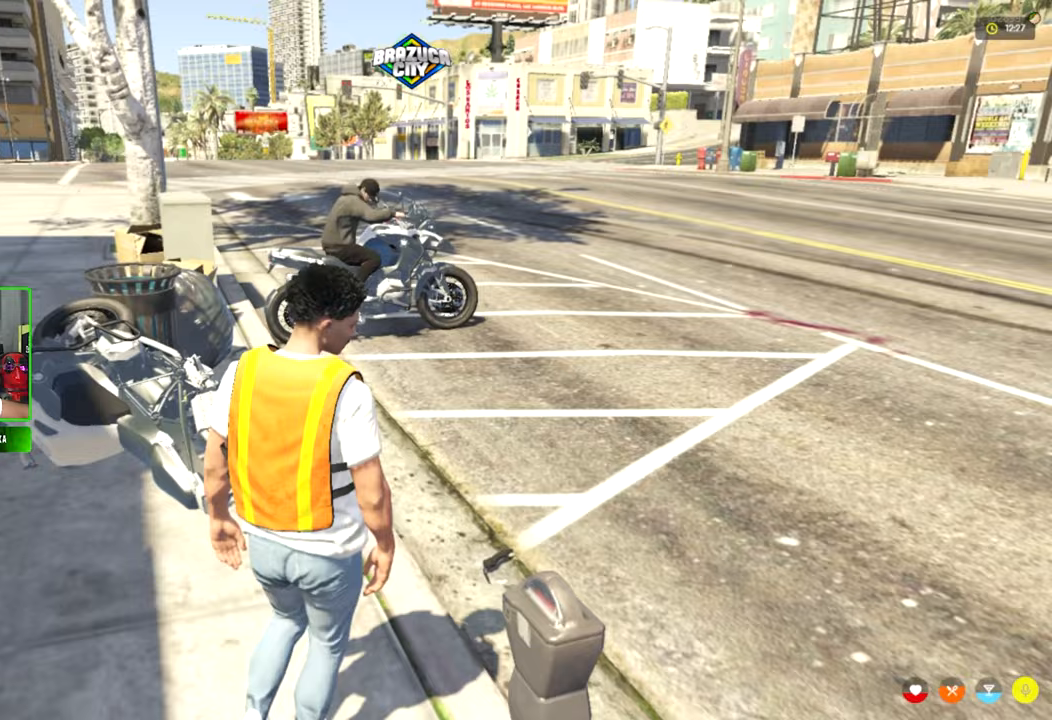
{"keys": ["shift", "w"], "mouse": [], "mouse_move": "down-left", "events": [[33, "d", "up"]]}
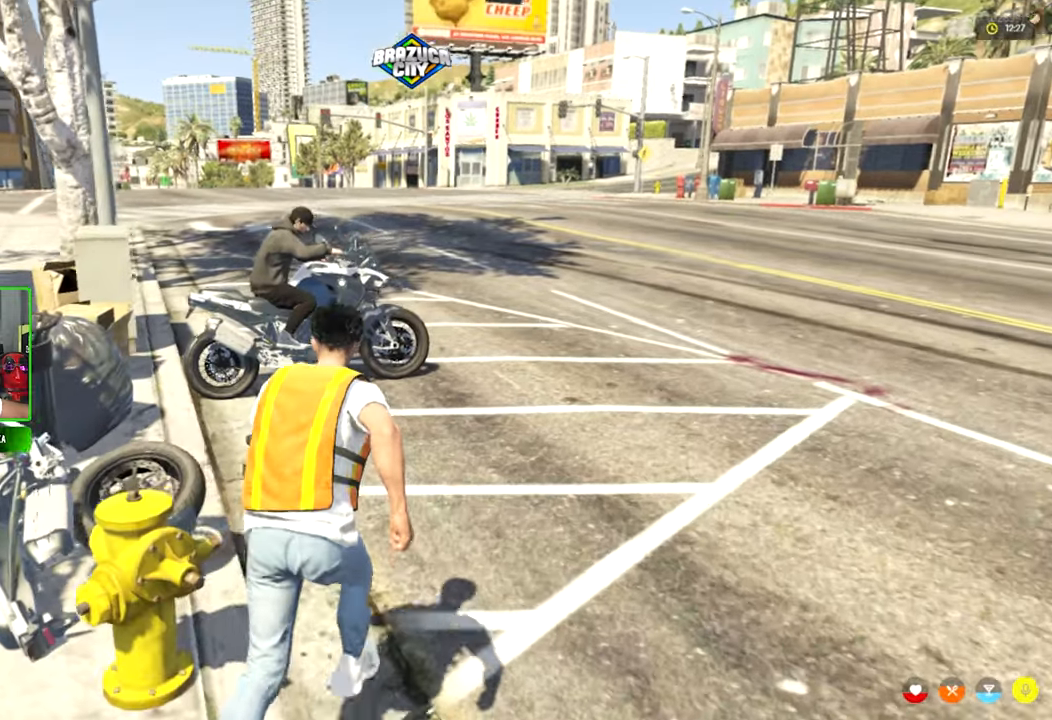
{"keys": [], "mouse": [], "mouse_move": "left", "events": [[283, "a", "down"], [333, "shift", "up"], [383, "a", "up"], [383, "w", "up"]]}
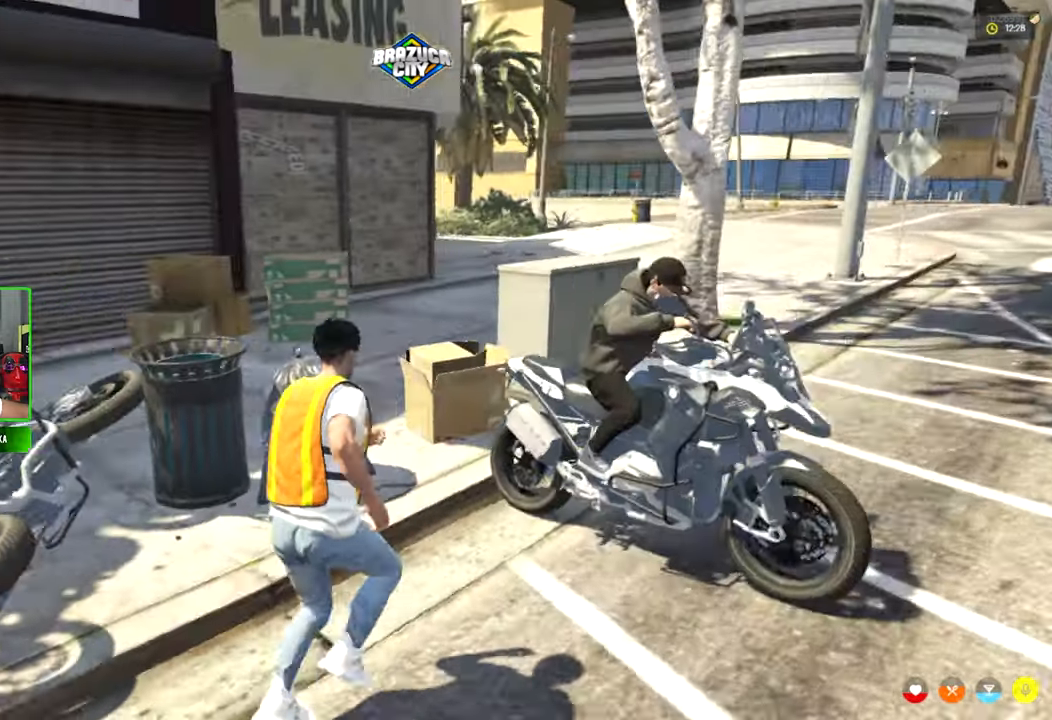
{"keys": [], "mouse": [], "mouse_move": "right", "events": []}
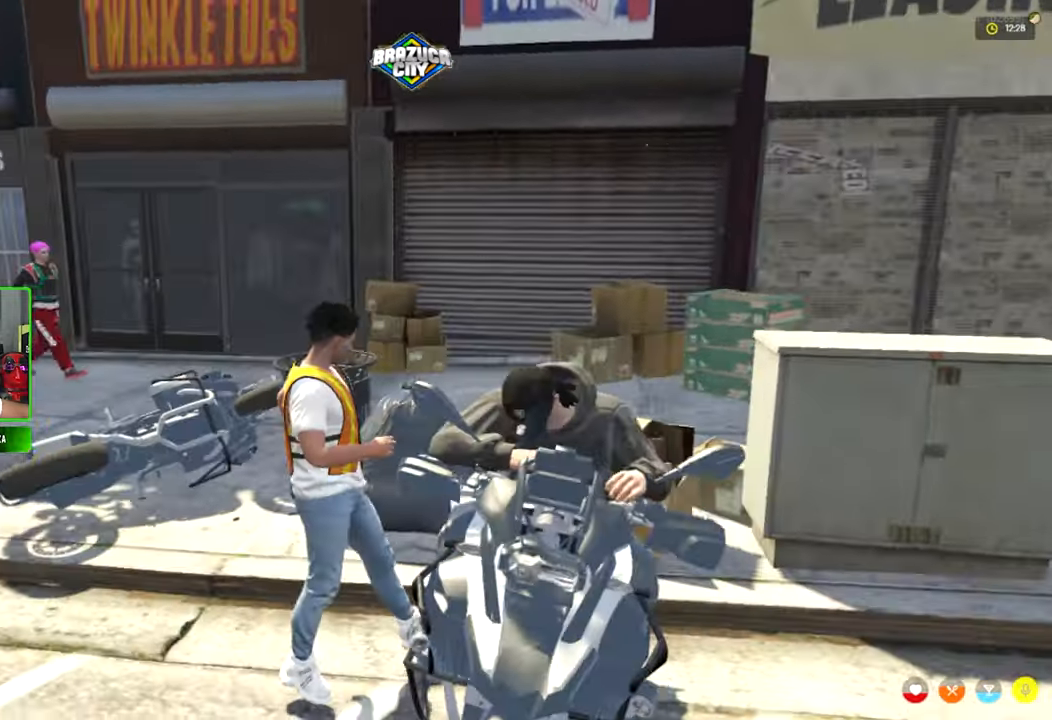
{"keys": [], "mouse": [], "mouse_move": "still", "events": []}
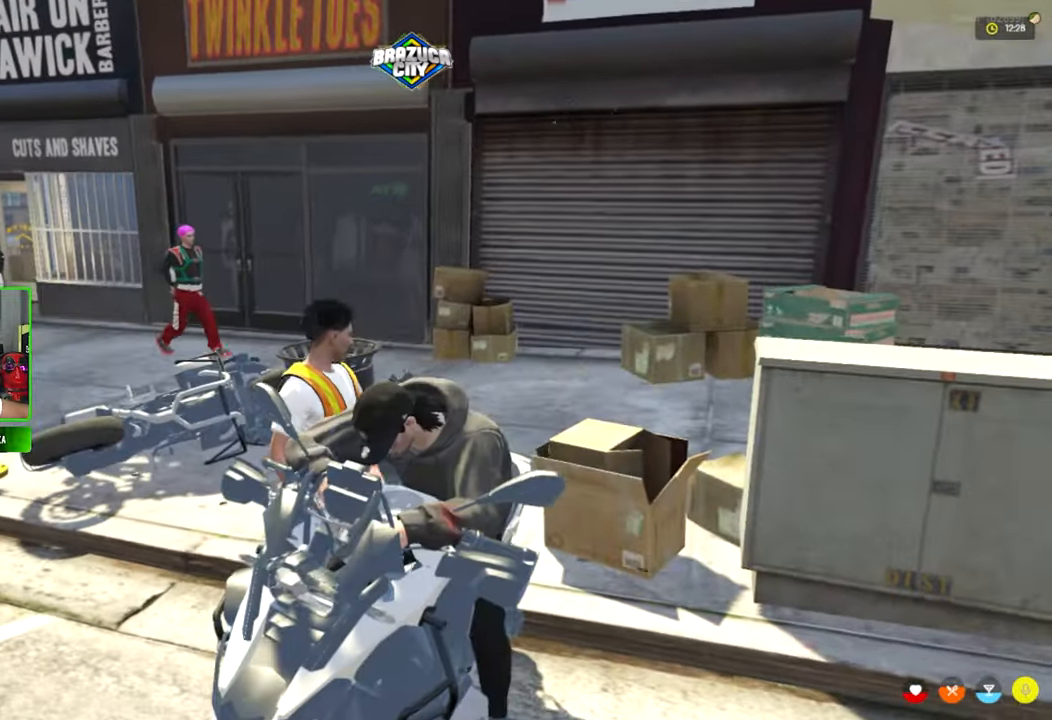
{"keys": [], "mouse": [], "mouse_move": "down-left", "events": []}
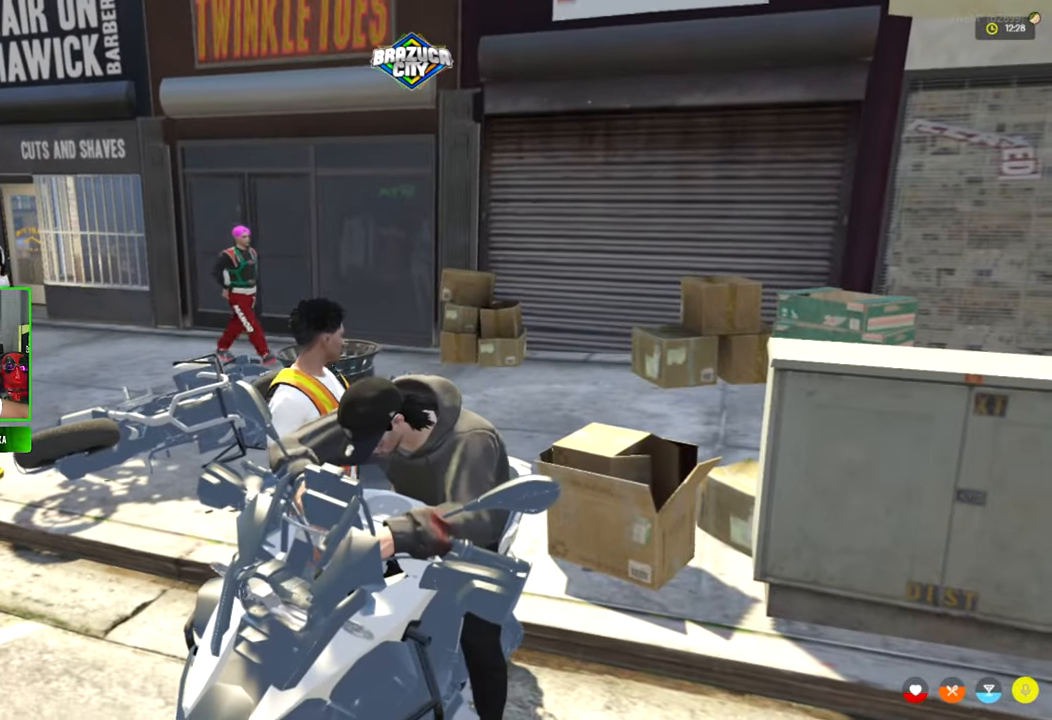
{"keys": [], "mouse": [], "mouse_move": "still", "events": [[117, "s", "down"], [200, "s", "up"]]}
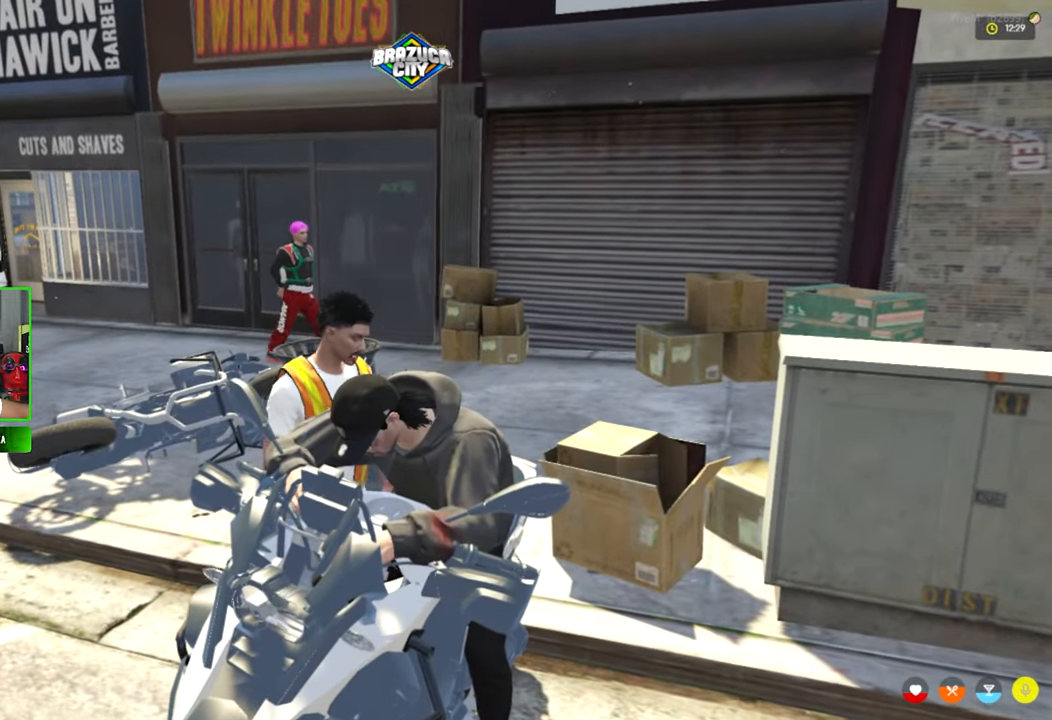
{"keys": ["a"], "mouse": [], "mouse_move": "still", "events": [[217, "a", "down"]]}
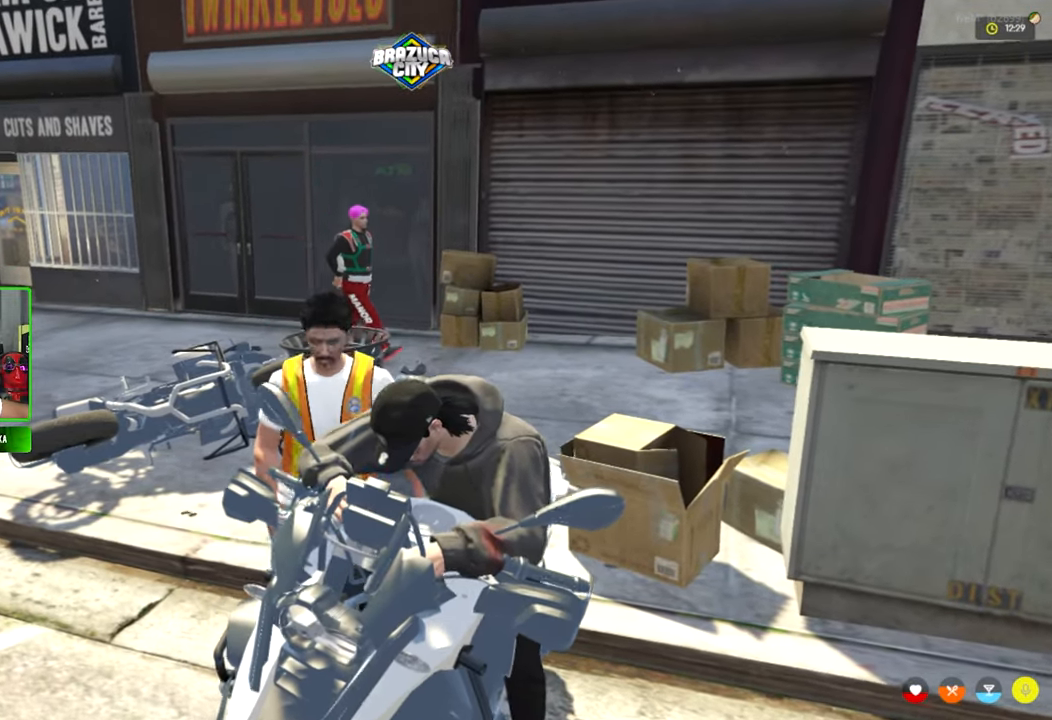
{"keys": [], "mouse": [], "mouse_move": "still", "events": [[233, "a", "up"]]}
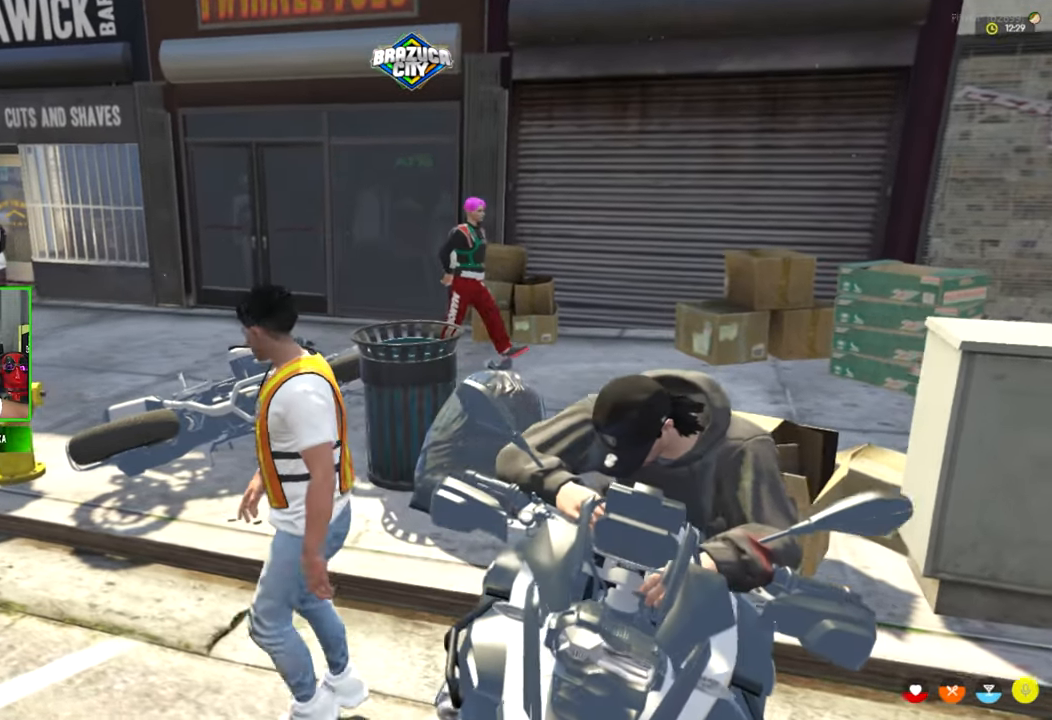
{"keys": [], "mouse": [], "mouse_move": "left", "events": [[167, "s", "down"], [200, "s", "up"]]}
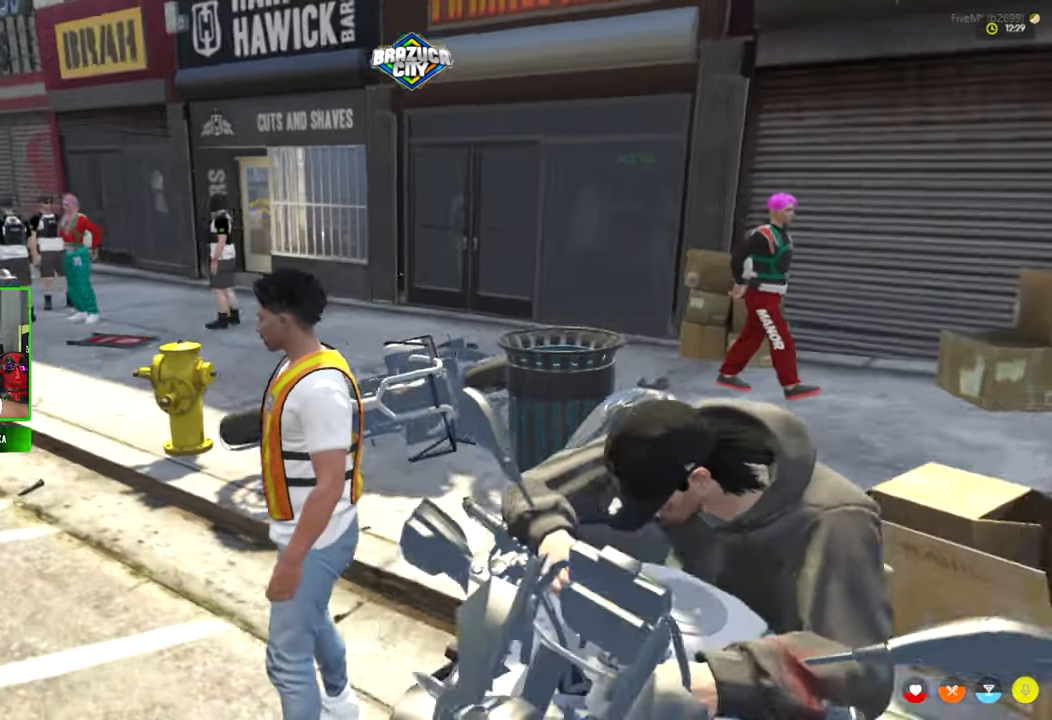
{"keys": [], "mouse": [], "mouse_move": "right", "events": []}
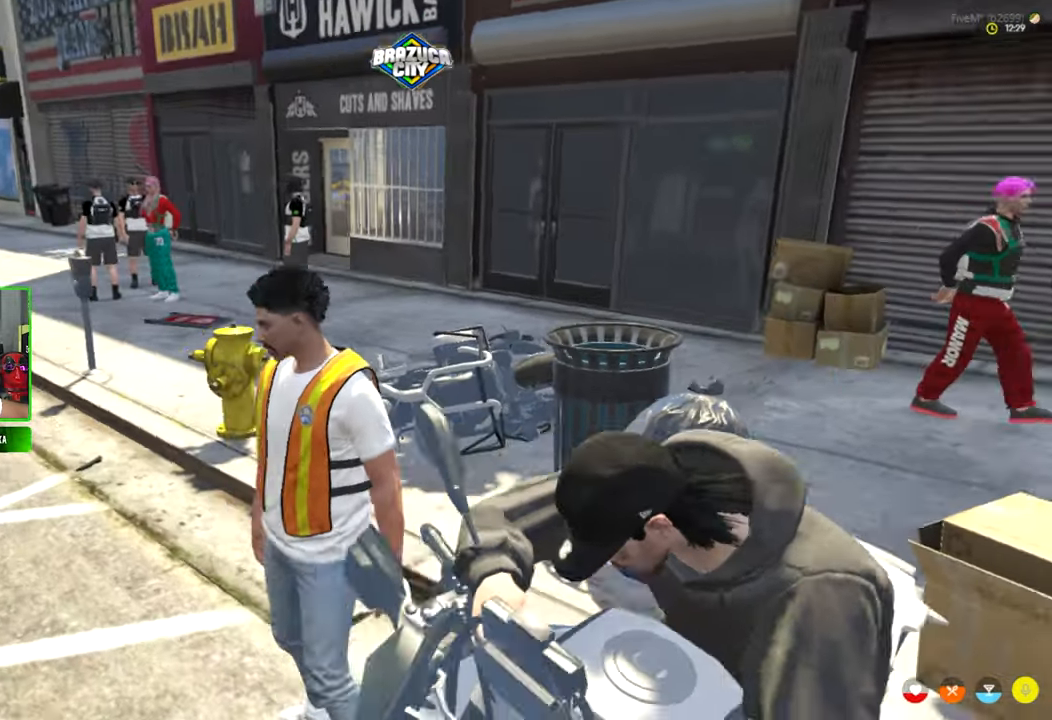
{"keys": [], "mouse": [], "mouse_move": "still", "events": []}
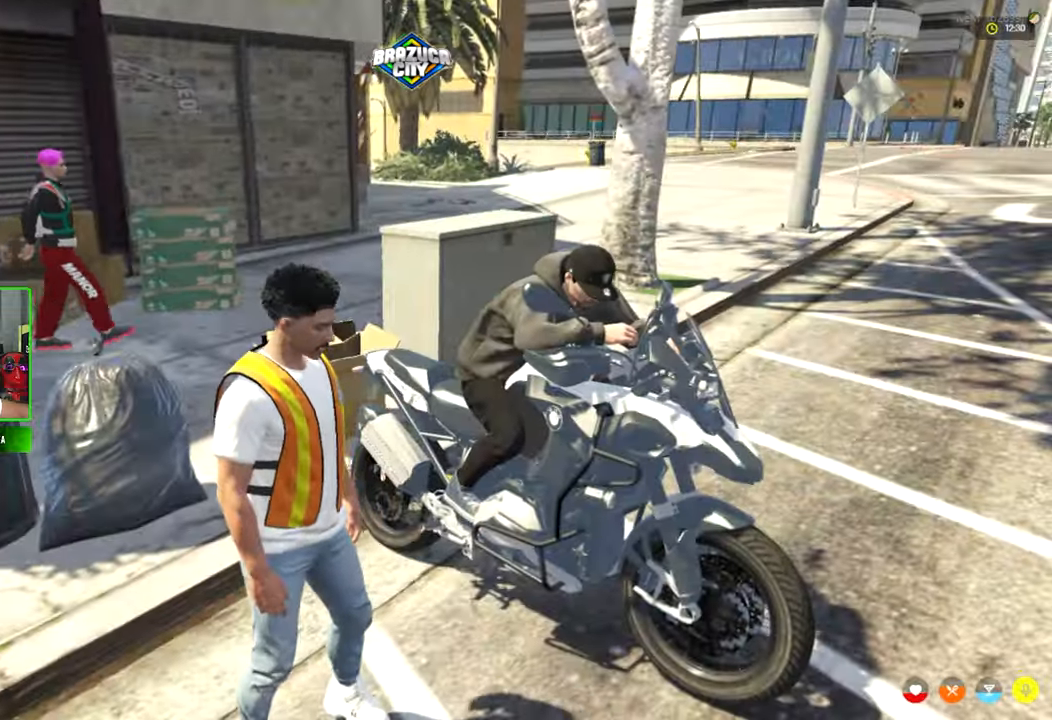
{"keys": [], "mouse": [], "mouse_move": "still", "events": []}
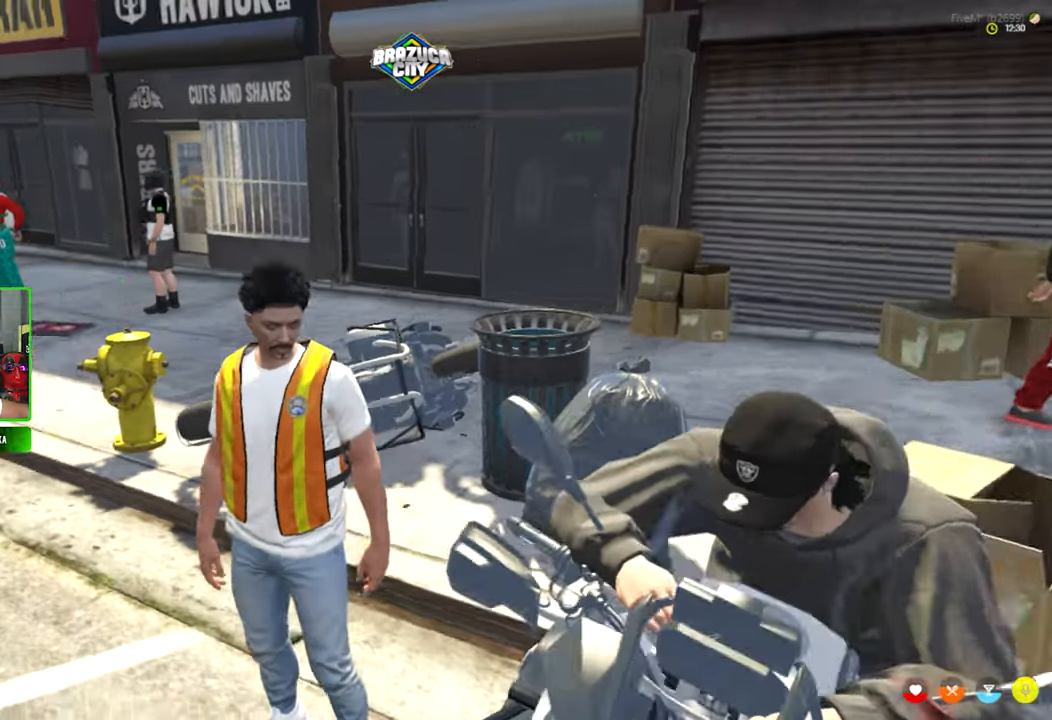
{"keys": [], "mouse": [], "mouse_move": "still", "events": []}
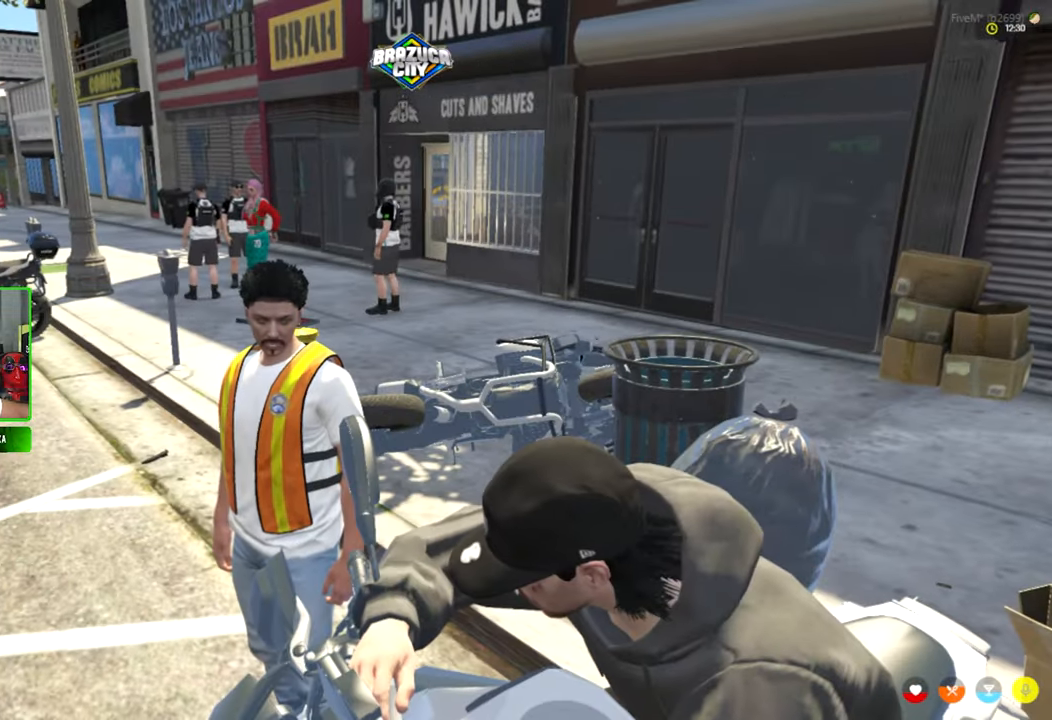
{"keys": ["w"], "mouse": [], "mouse_move": "still", "events": [[100, "w", "down"]]}